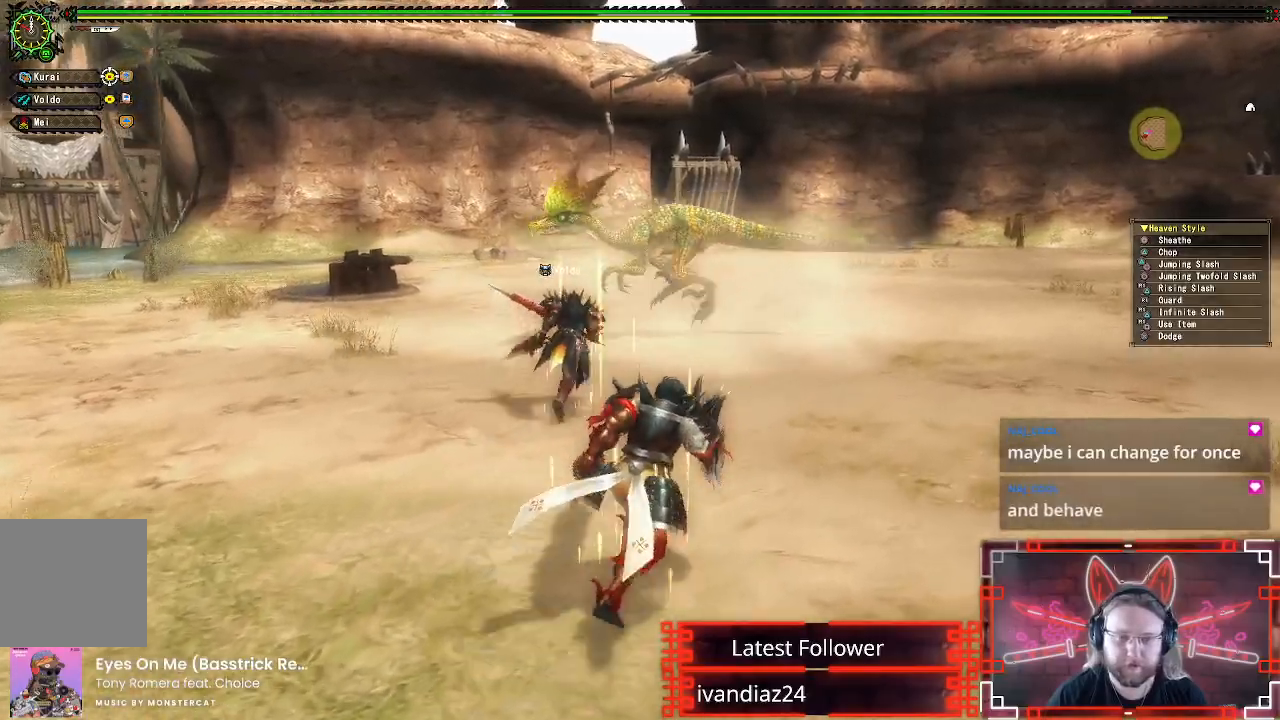
Gameplay with a controller (Xbox layout); each line is a JSON object with the inputs held at the frame after it. "events" lists button and stick changes between this image and that frame as [ms after this image, input, new state], when the widget could be followed in between.
{"buttons": [], "left_stick": "up-right", "right_stick": "left", "events": [[450, "right_stick", "left"]]}
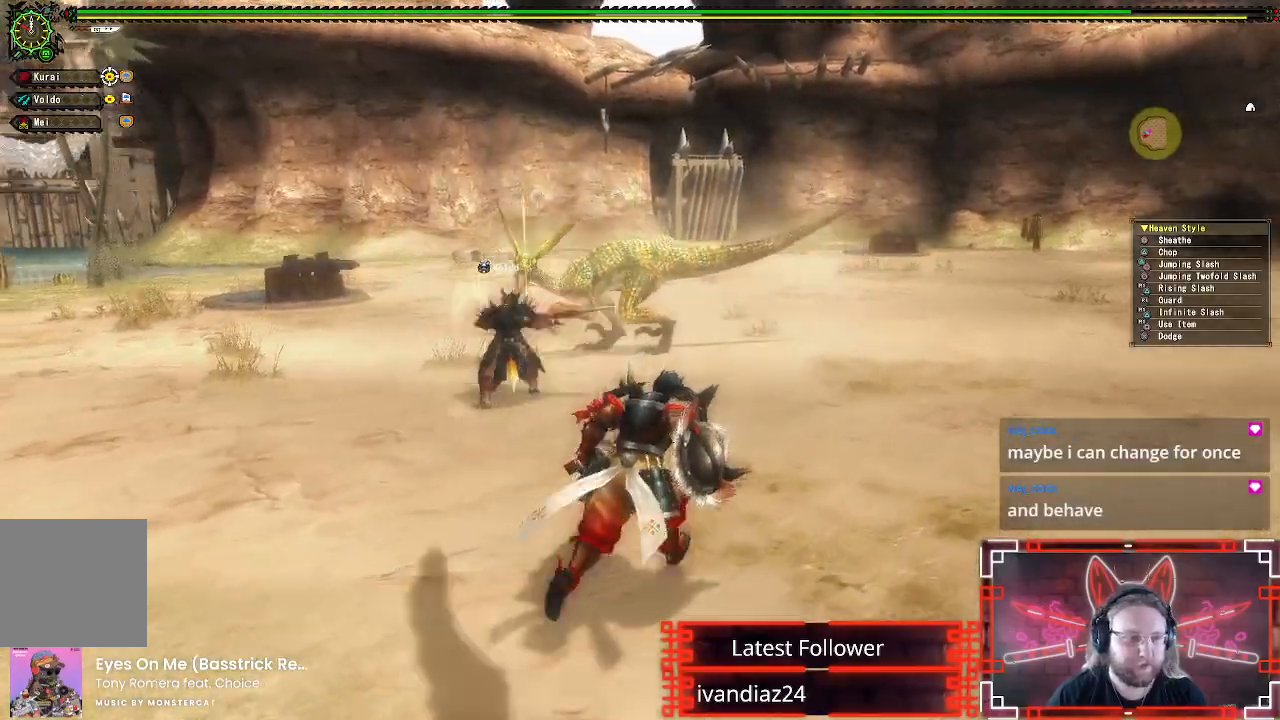
{"buttons": [], "left_stick": "right", "right_stick": "center", "events": [[183, "right_stick", "center"], [483, "left_stick", "right"]]}
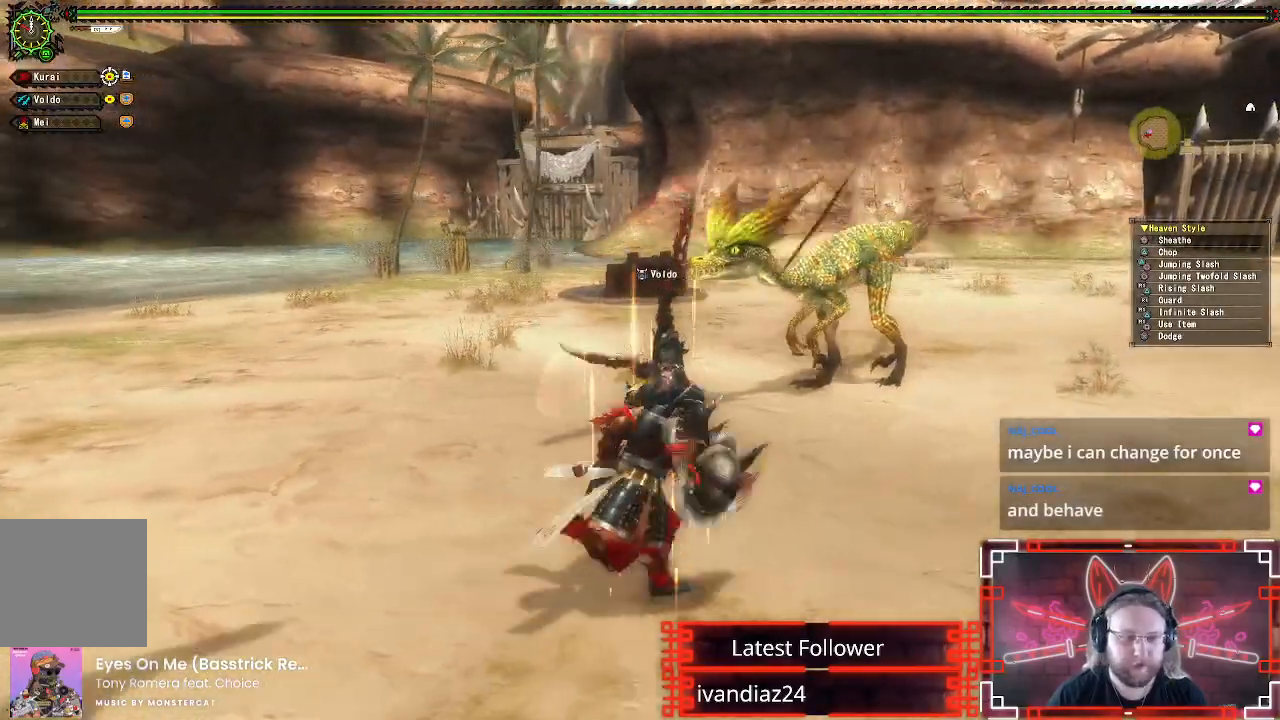
{"buttons": [], "left_stick": "right", "right_stick": "center", "events": [[383, "left_stick", "up-right"], [483, "left_stick", "right"]]}
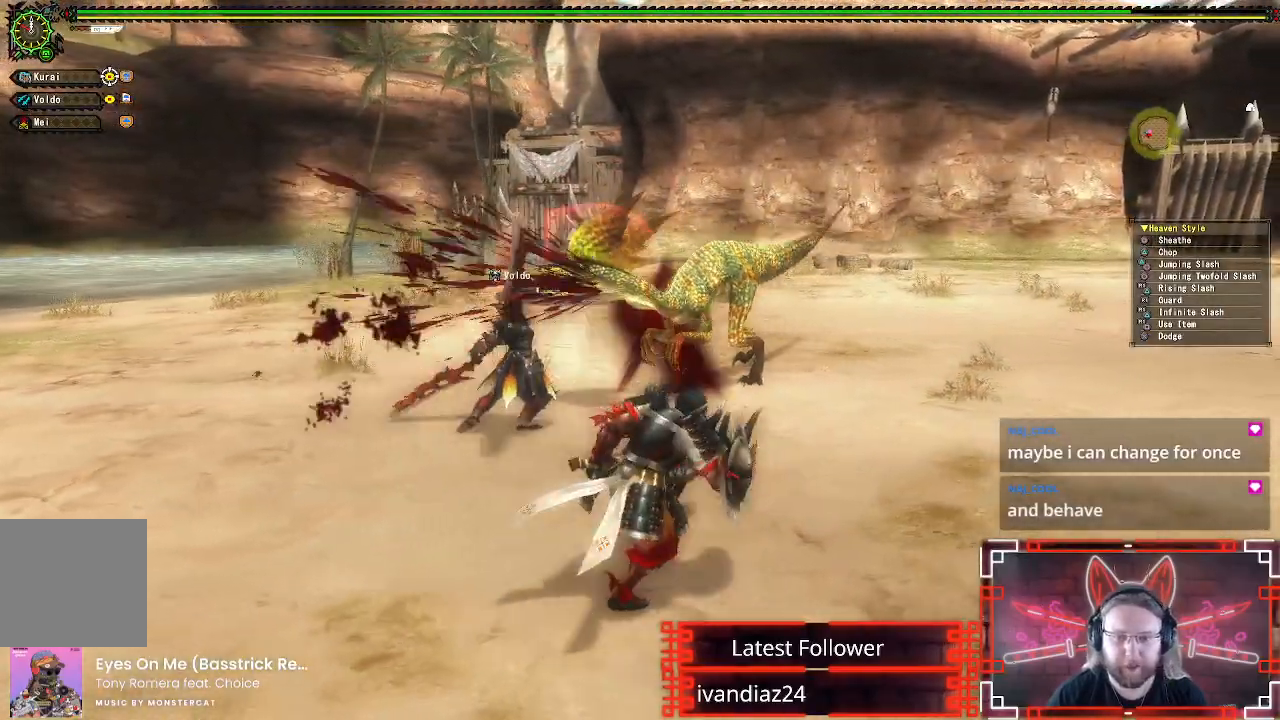
{"buttons": [], "left_stick": "up-right", "right_stick": "center", "events": [[200, "right_stick", "left"], [450, "right_stick", "center"], [483, "left_stick", "up-right"]]}
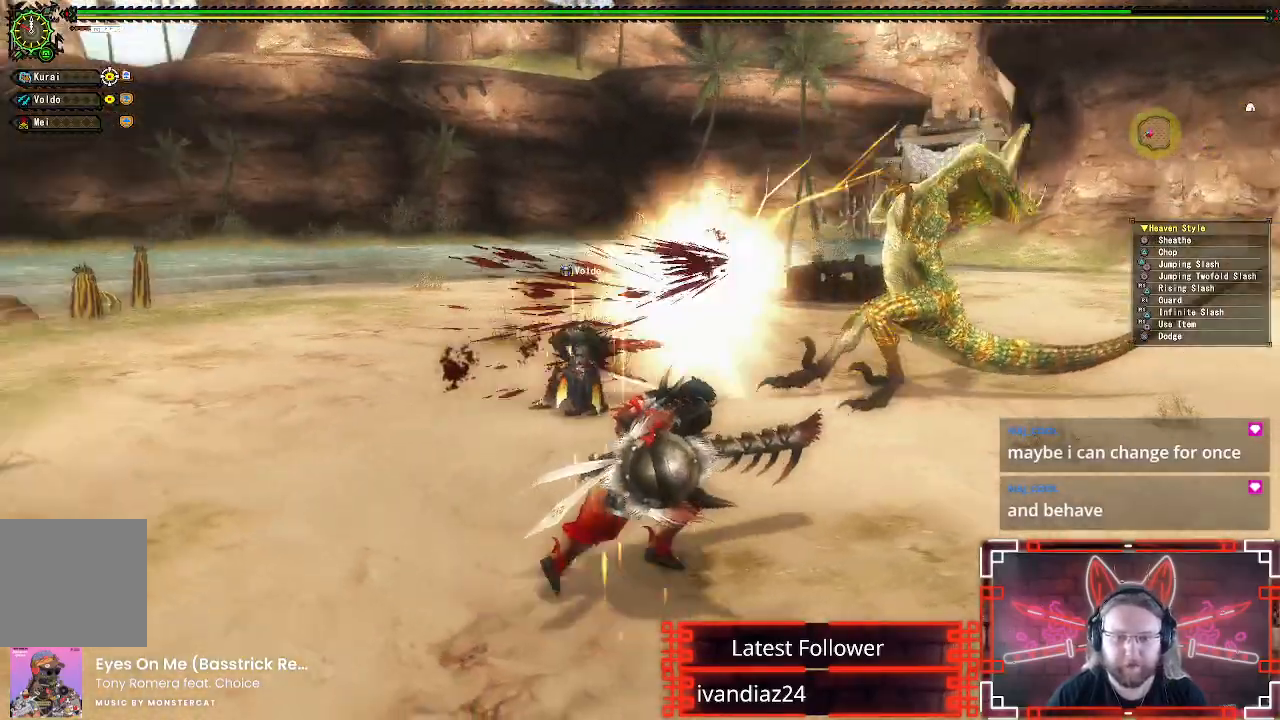
{"buttons": [], "left_stick": "up-right", "right_stick": "center", "events": []}
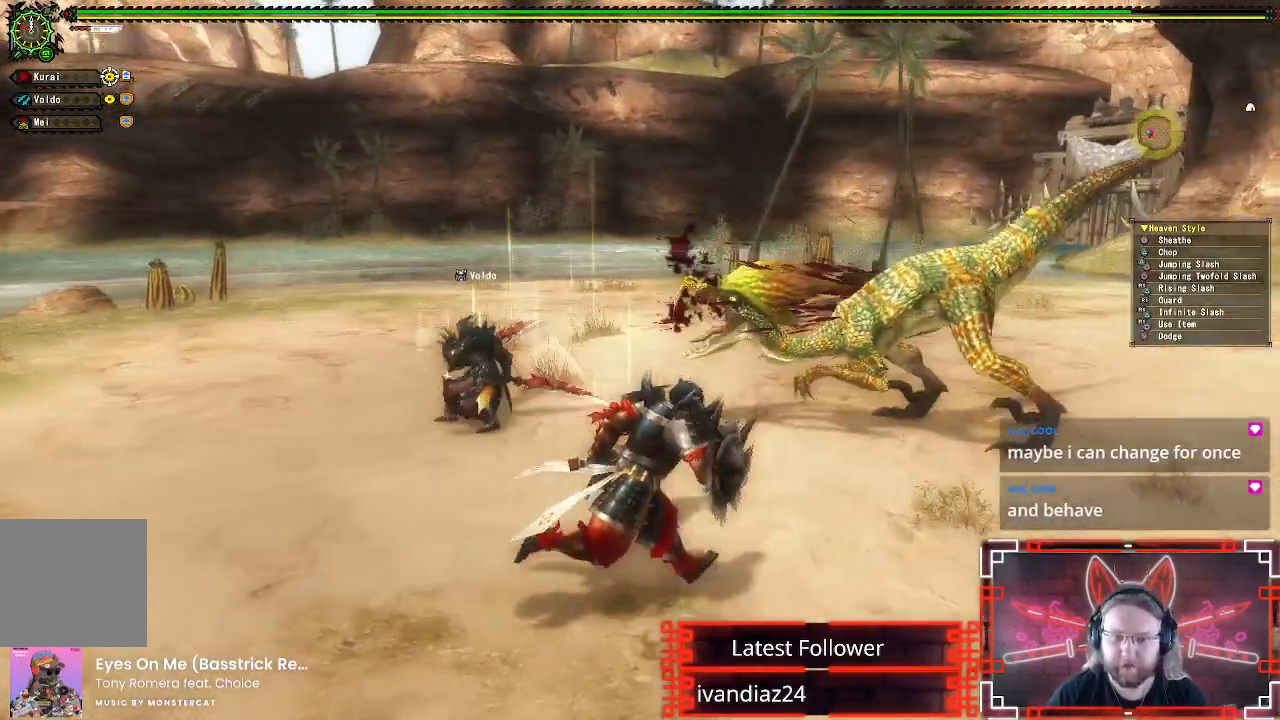
{"buttons": ["Y", "R1"], "left_stick": "up-right", "right_stick": "center", "events": [[500, "R1", "down"], [500, "Y", "down"]]}
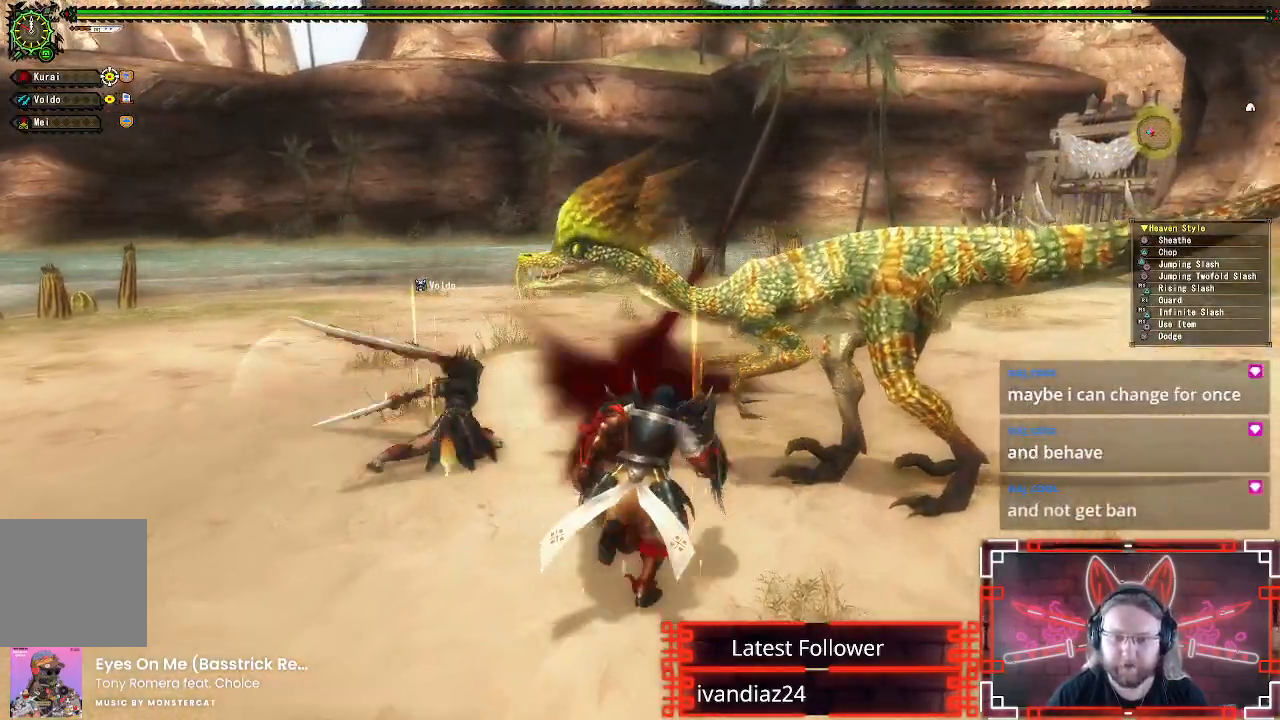
{"buttons": ["Y"], "left_stick": "up-right", "right_stick": "center", "events": [[150, "Y", "up"], [267, "Y", "down"], [317, "R1", "up"], [383, "Y", "up"], [483, "Y", "down"]]}
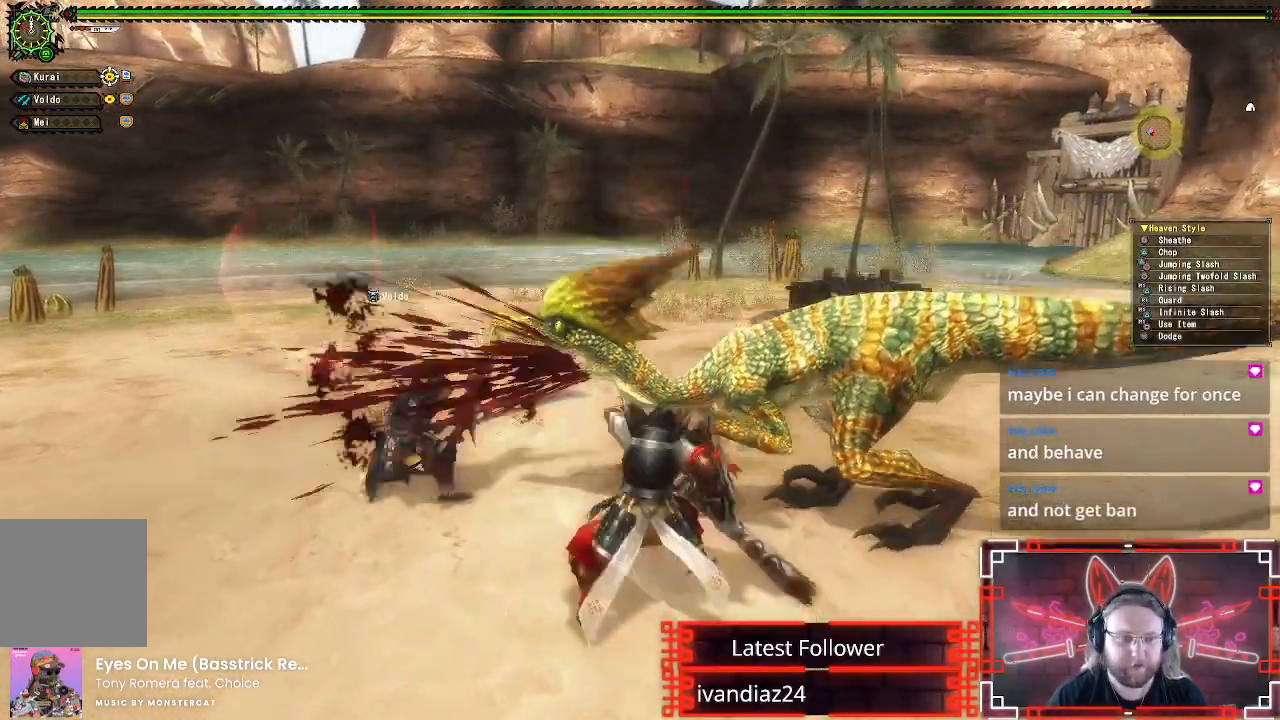
{"buttons": [], "left_stick": "center", "right_stick": "center", "events": [[67, "Y", "up"], [150, "left_stick", "center"], [183, "Y", "down"], [267, "Y", "up"], [367, "Y", "down"], [467, "Y", "up"]]}
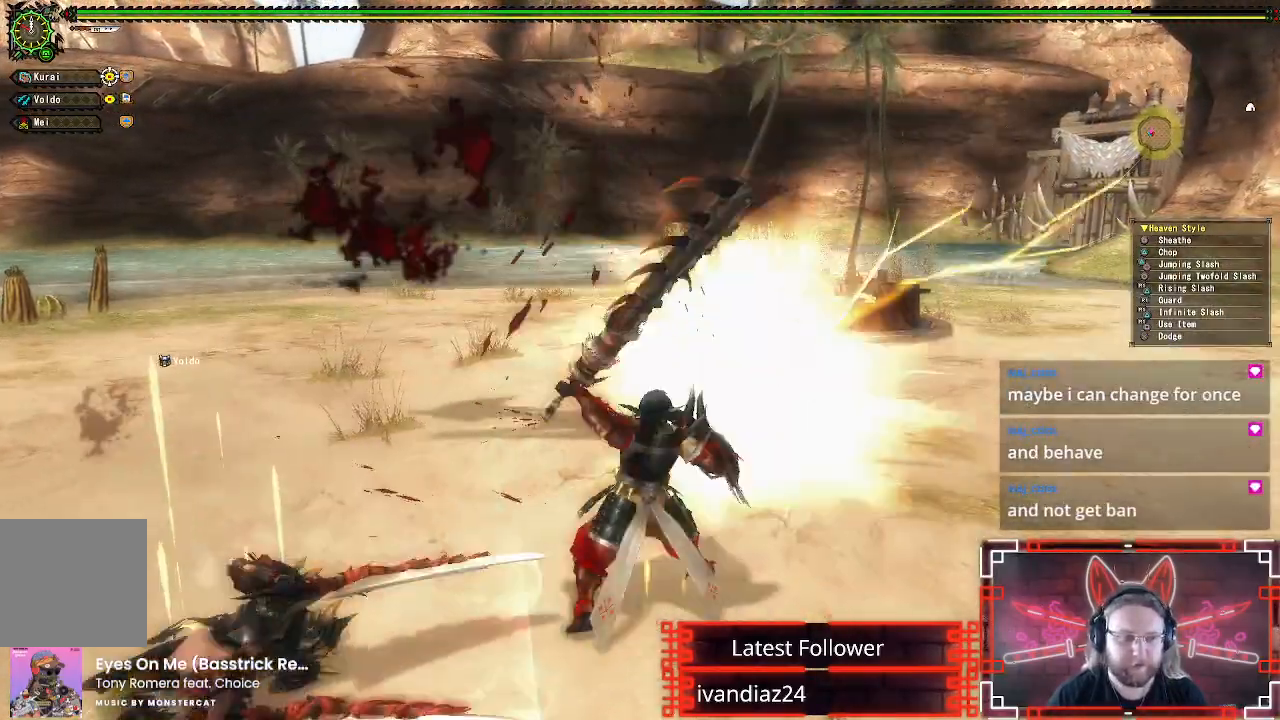
{"buttons": ["A"], "left_stick": "left", "right_stick": "center", "events": [[67, "Y", "down"], [167, "Y", "up"], [400, "left_stick", "left"], [417, "A", "down"]]}
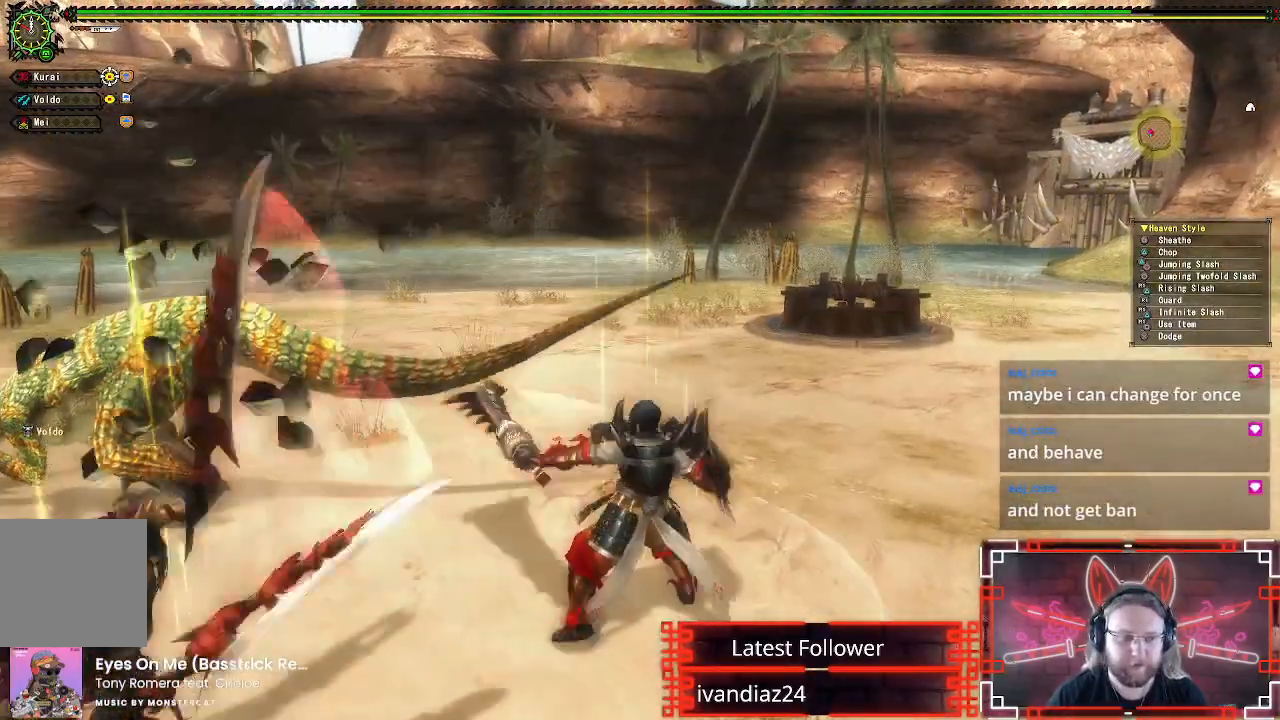
{"buttons": [], "left_stick": "left", "right_stick": "center", "events": [[50, "A", "up"], [150, "A", "down"], [250, "A", "up"], [333, "A", "down"], [450, "A", "up"]]}
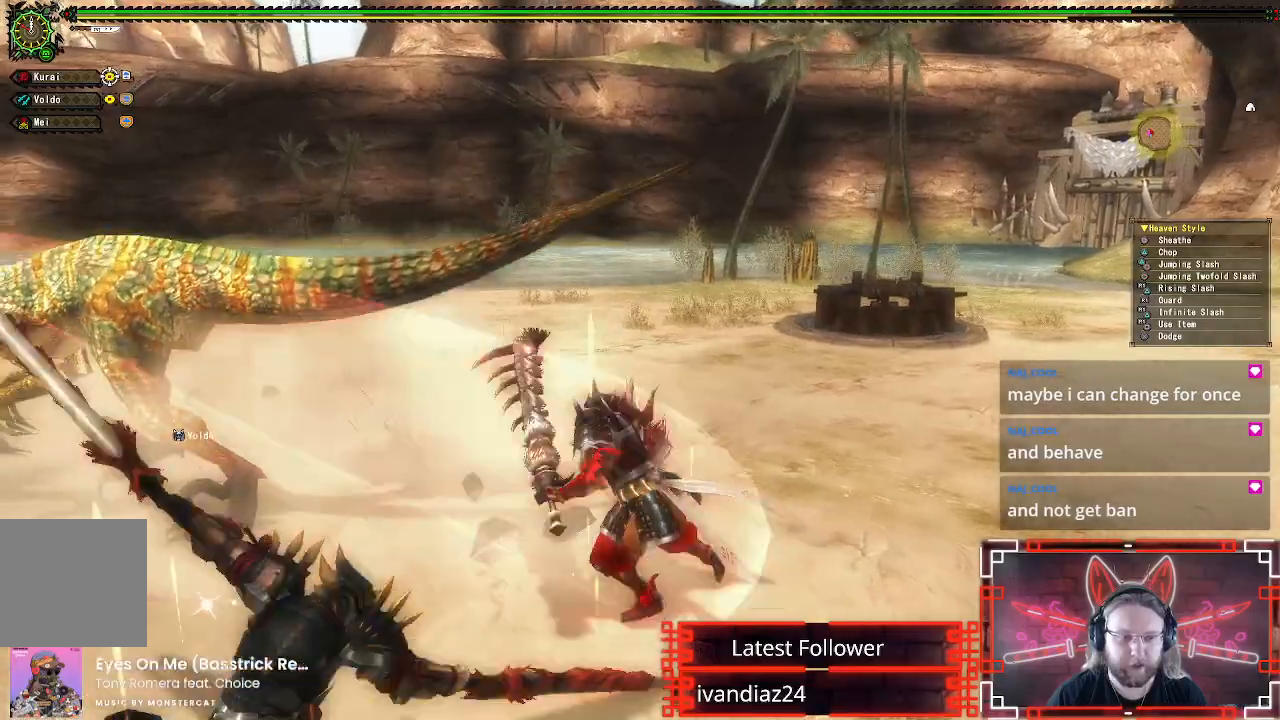
{"buttons": [], "left_stick": "left", "right_stick": "center", "events": [[50, "A", "down"], [117, "A", "up"], [333, "Y", "down"], [450, "Y", "up"]]}
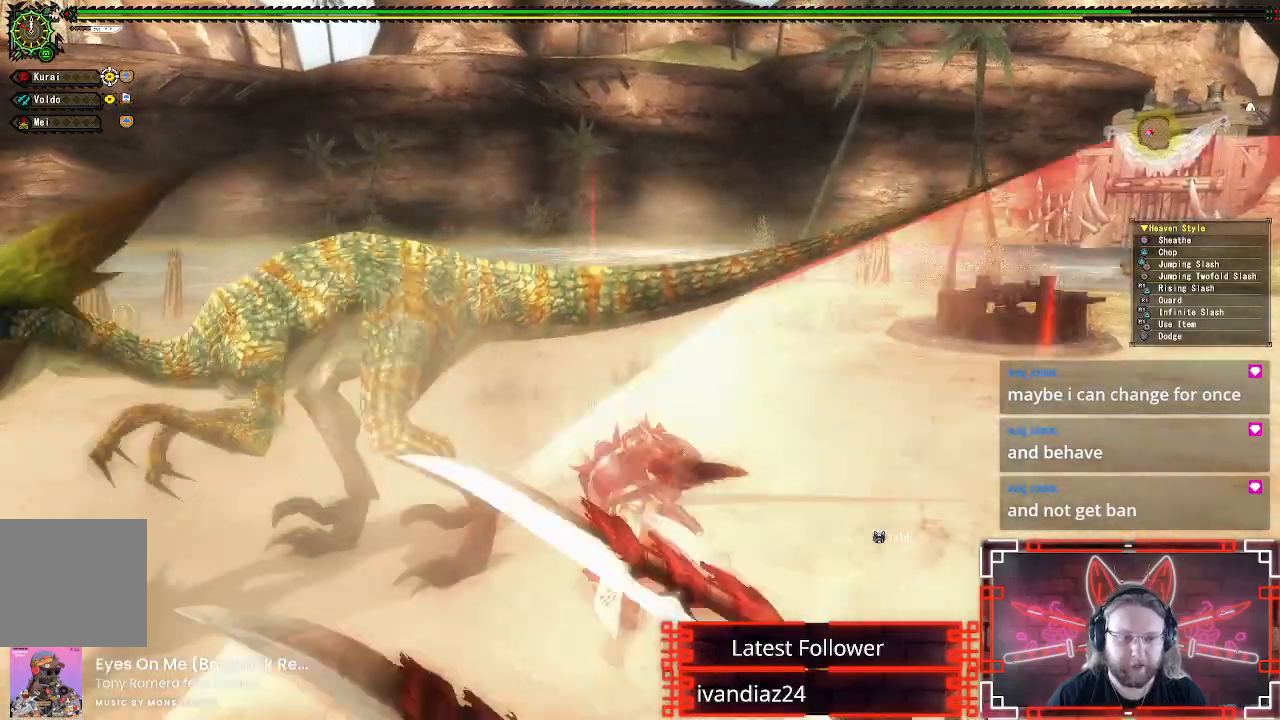
{"buttons": ["Y"], "left_stick": "left", "right_stick": "center", "events": [[50, "Y", "down"], [150, "Y", "up"], [250, "Y", "down"], [350, "Y", "up"], [450, "Y", "down"]]}
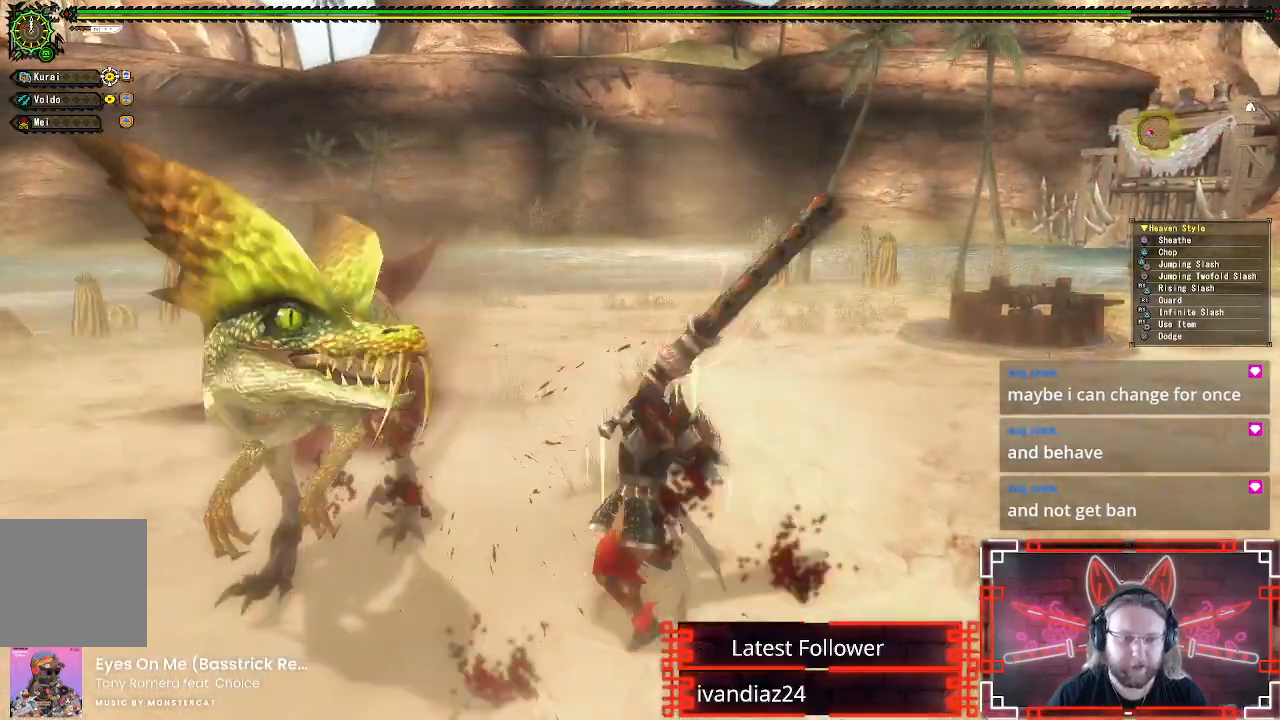
{"buttons": [], "left_stick": "left", "right_stick": "center", "events": [[50, "Y", "up"], [150, "Y", "down"], [233, "Y", "up"], [333, "Y", "down"], [433, "Y", "up"]]}
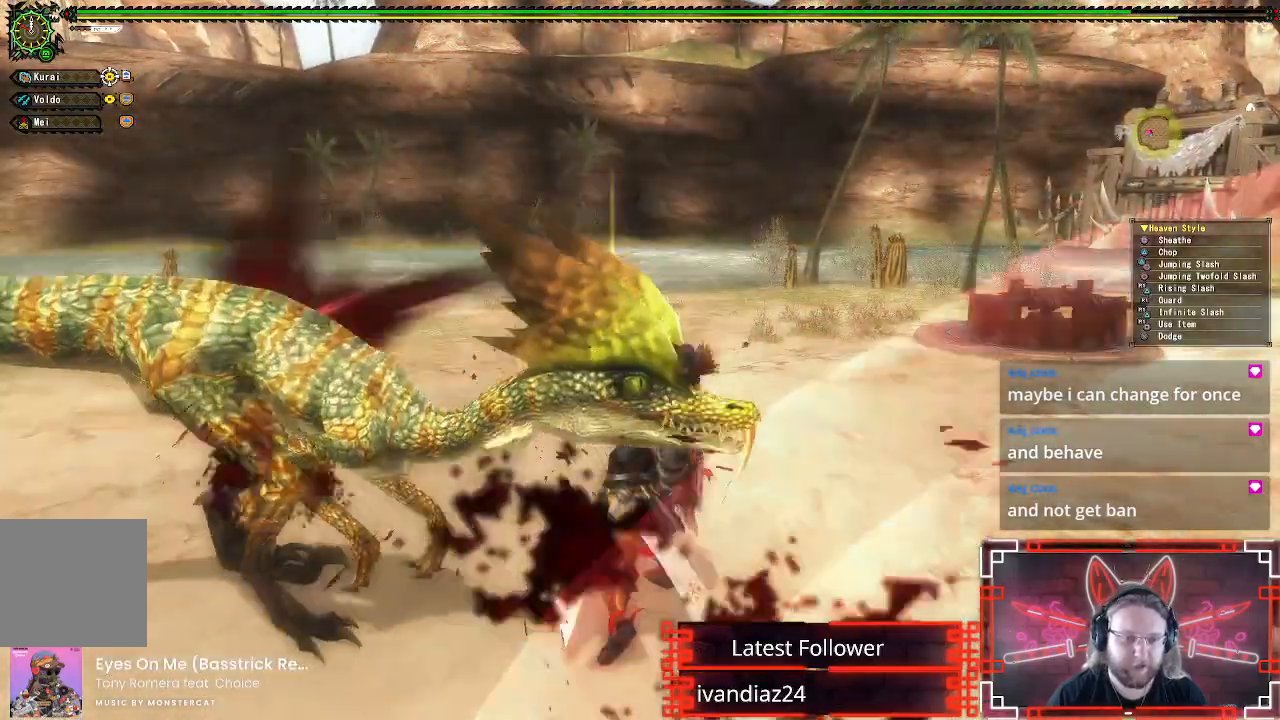
{"buttons": [], "left_stick": "up", "right_stick": "center", "events": [[33, "Y", "down"], [133, "Y", "up"], [267, "left_stick", "up"], [333, "A", "down"], [483, "A", "up"]]}
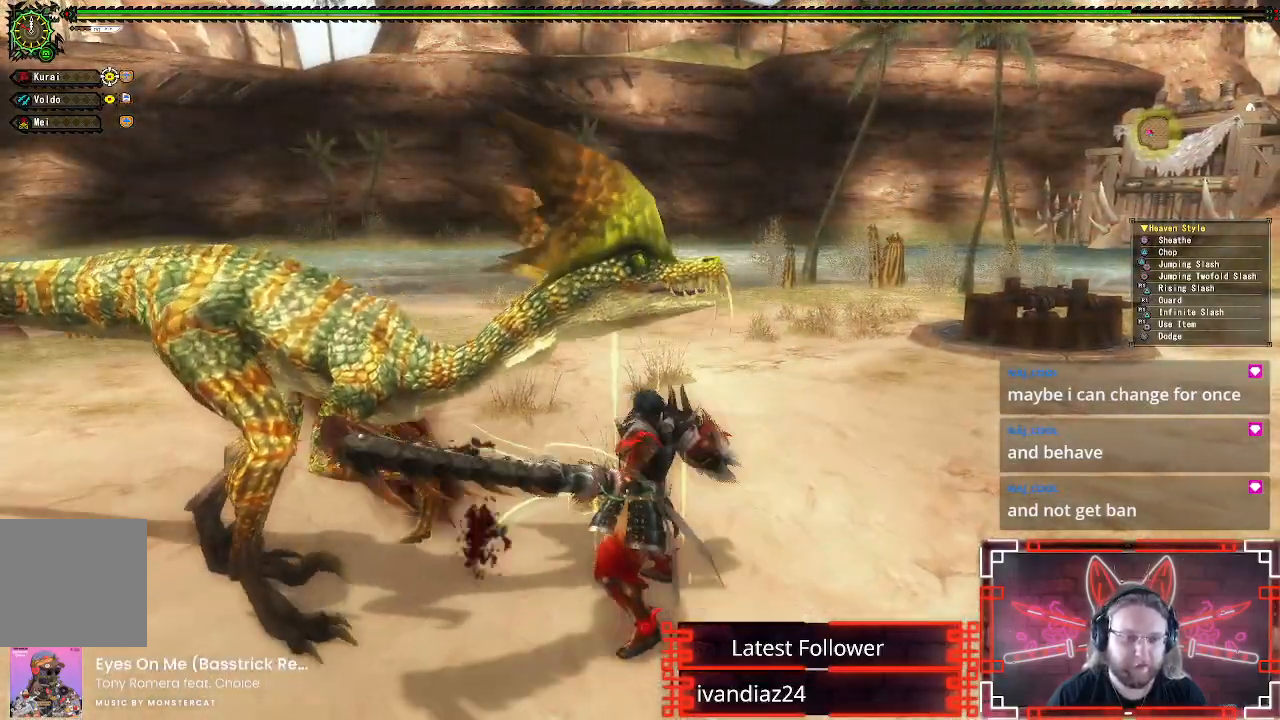
{"buttons": ["A"], "left_stick": "up", "right_stick": "center", "events": [[67, "A", "down"], [167, "A", "up"], [267, "A", "down"], [350, "A", "up"], [433, "A", "down"]]}
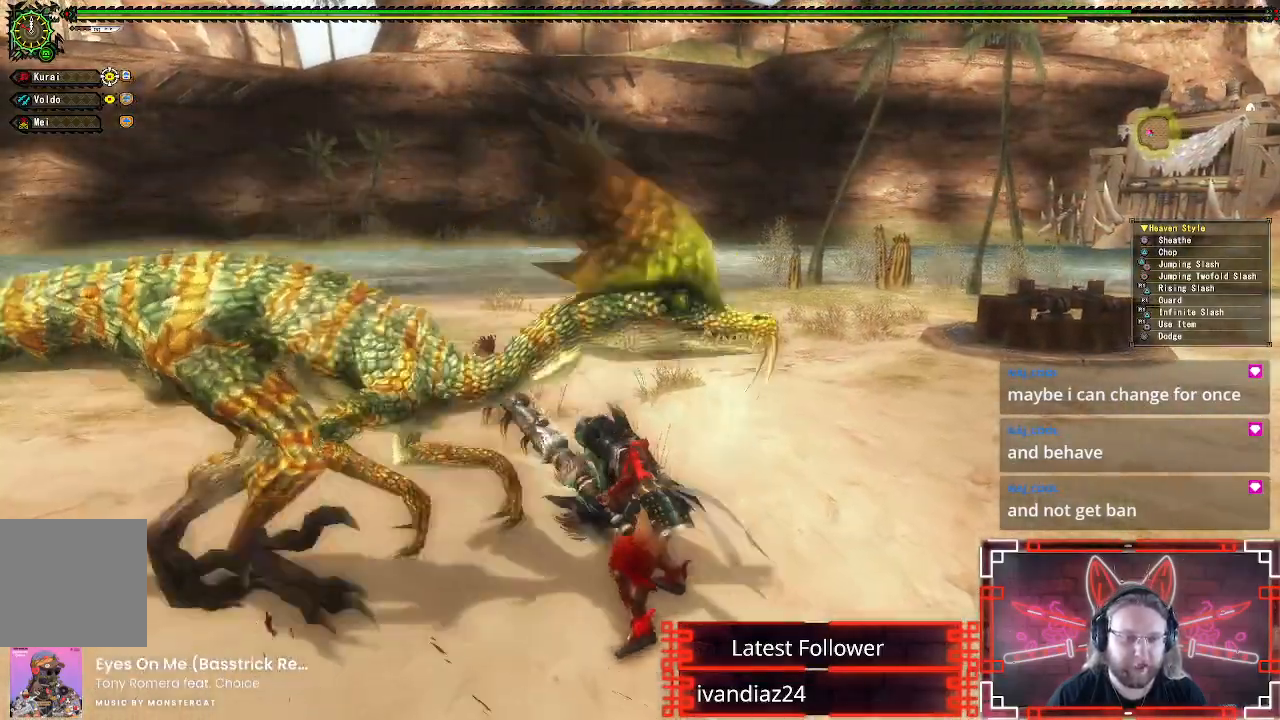
{"buttons": [], "left_stick": "up-right", "right_stick": "left", "events": [[17, "A", "up"], [150, "right_stick", "left"], [450, "left_stick", "up-right"]]}
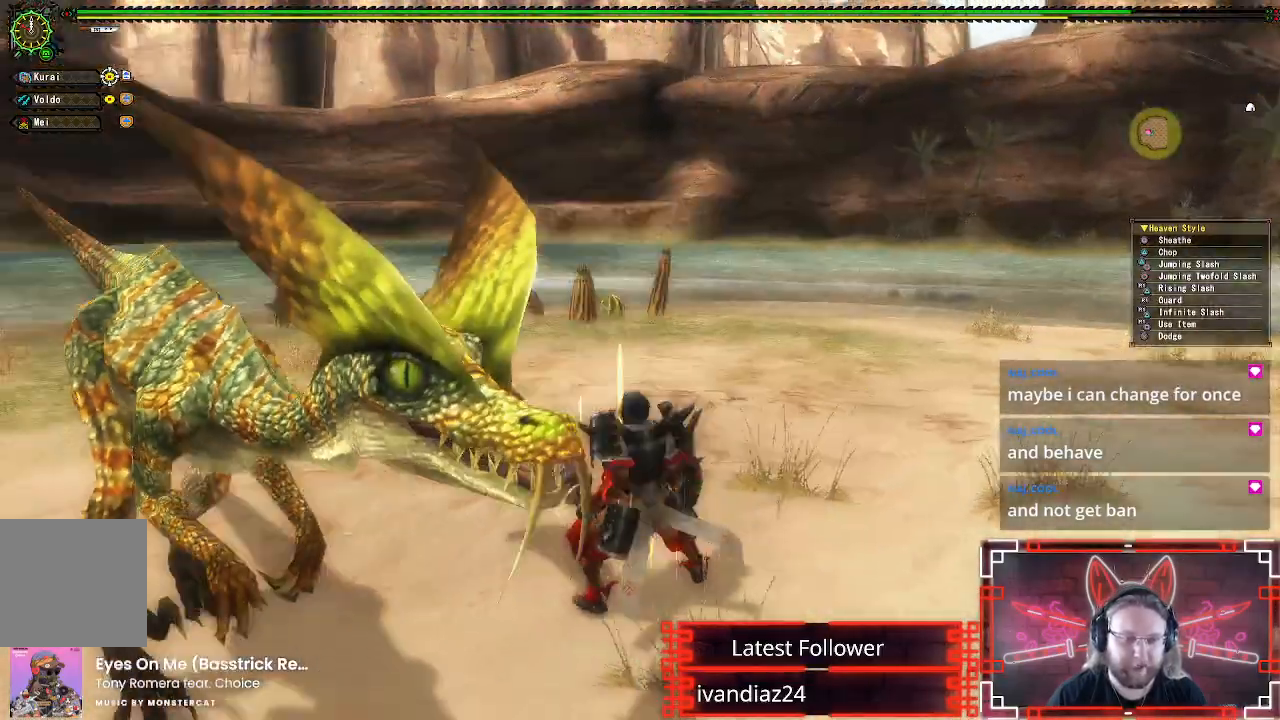
{"buttons": [], "left_stick": "down-left", "right_stick": "center", "events": [[33, "left_stick", "right"], [183, "left_stick", "down-right"], [250, "right_stick", "down-left"], [400, "right_stick", "center"], [450, "left_stick", "down-left"]]}
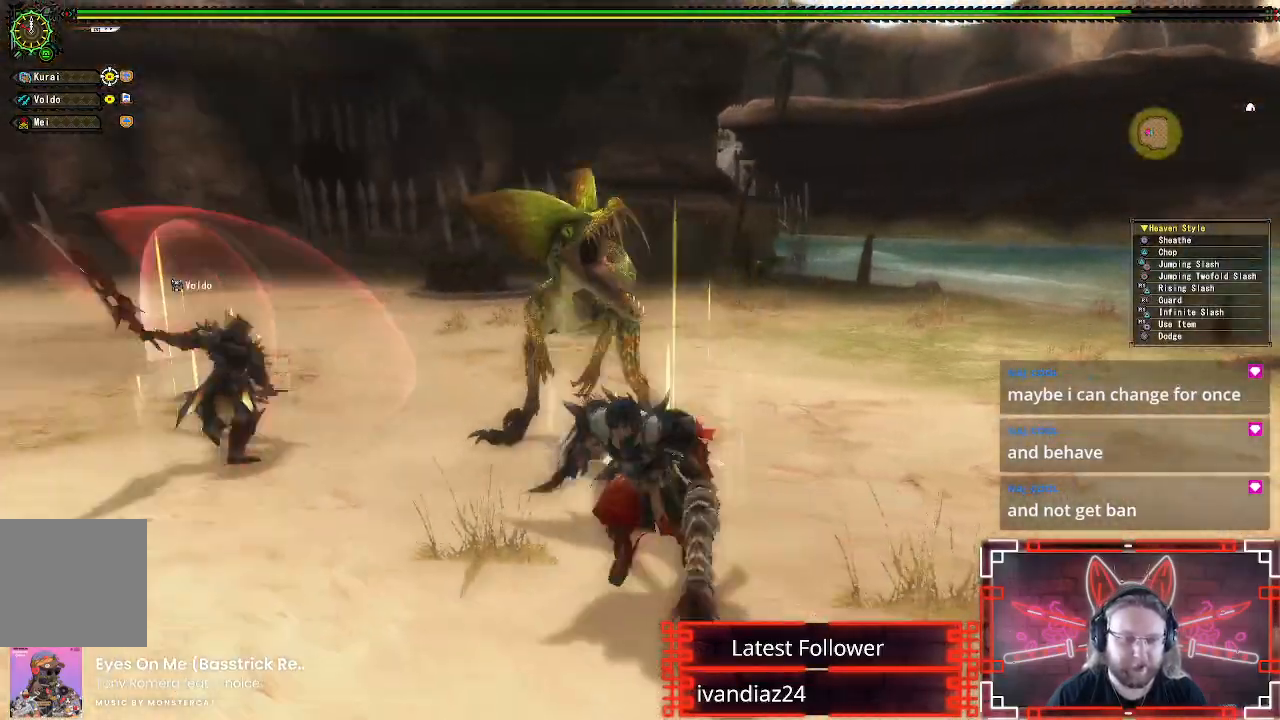
{"buttons": [], "left_stick": "up-right", "right_stick": "center", "events": [[117, "left_stick", "down-right"], [317, "left_stick", "right"], [450, "left_stick", "up-right"]]}
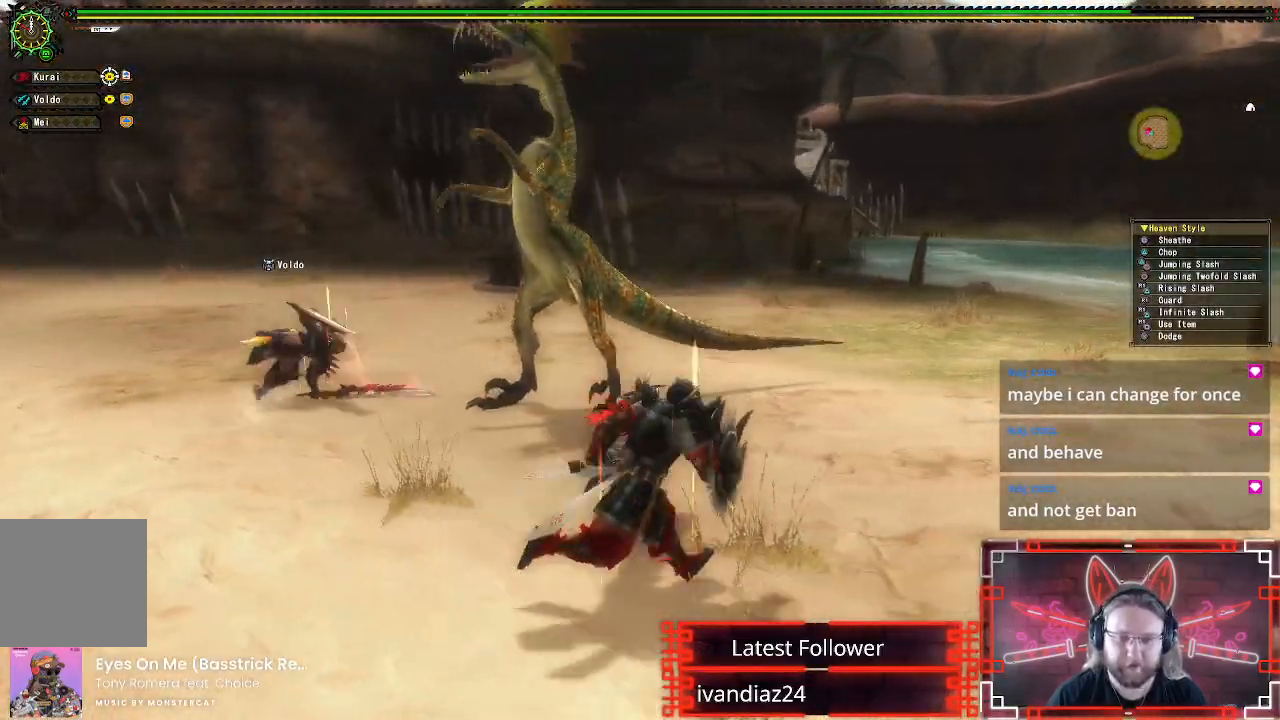
{"buttons": [], "left_stick": "up-right", "right_stick": "center", "events": []}
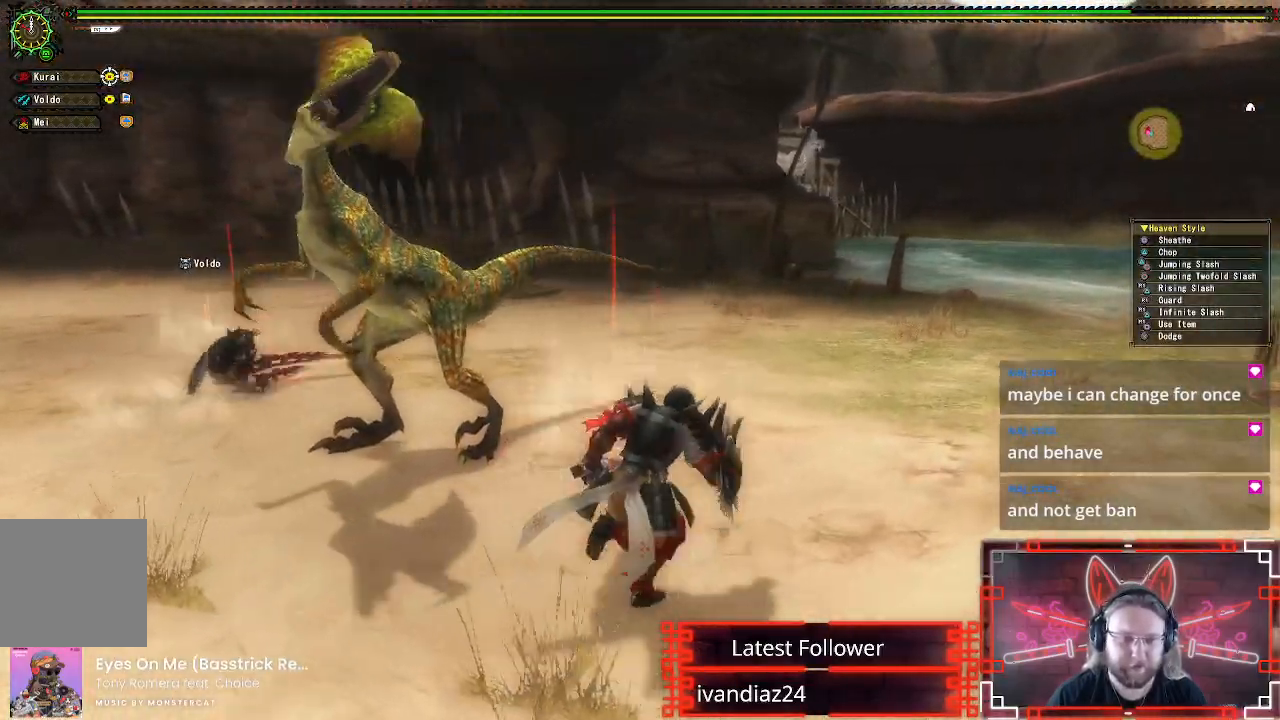
{"buttons": [], "left_stick": "right", "right_stick": "center", "events": [[17, "right_stick", "left"], [100, "left_stick", "right"], [417, "right_stick", "center"]]}
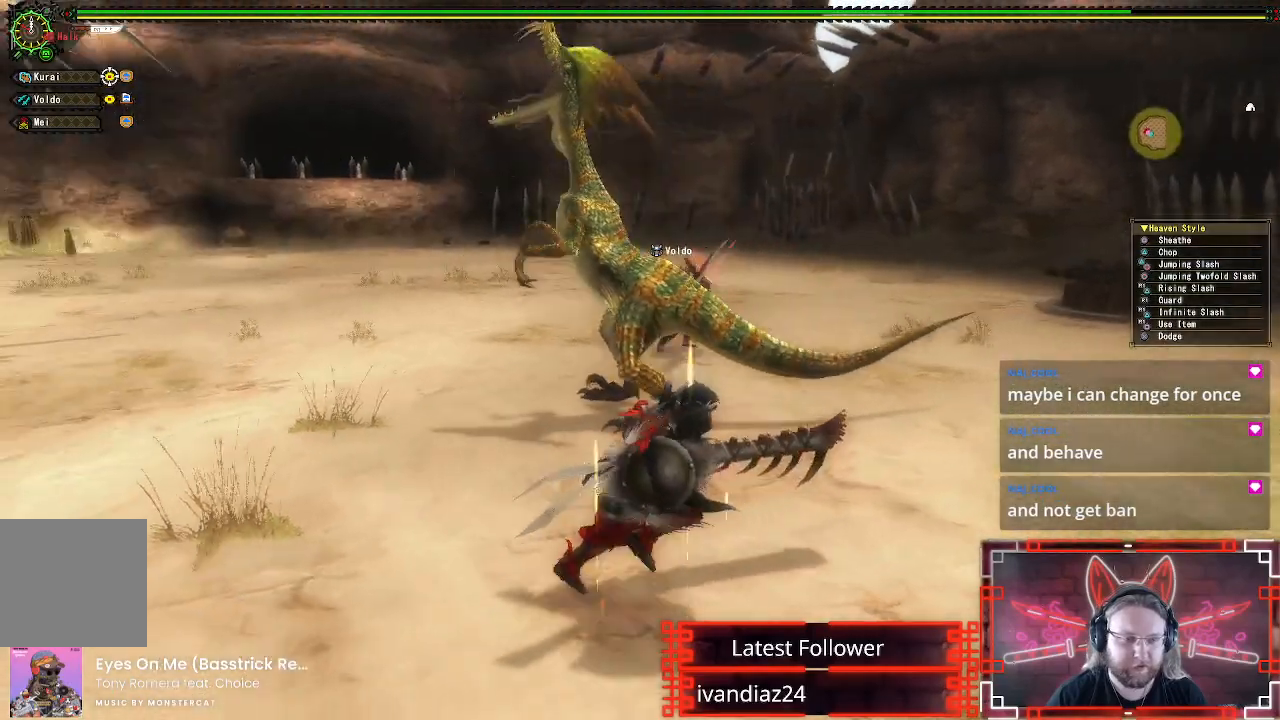
{"buttons": [], "left_stick": "right", "right_stick": "center", "events": [[333, "right_stick", "left"], [500, "right_stick", "center"]]}
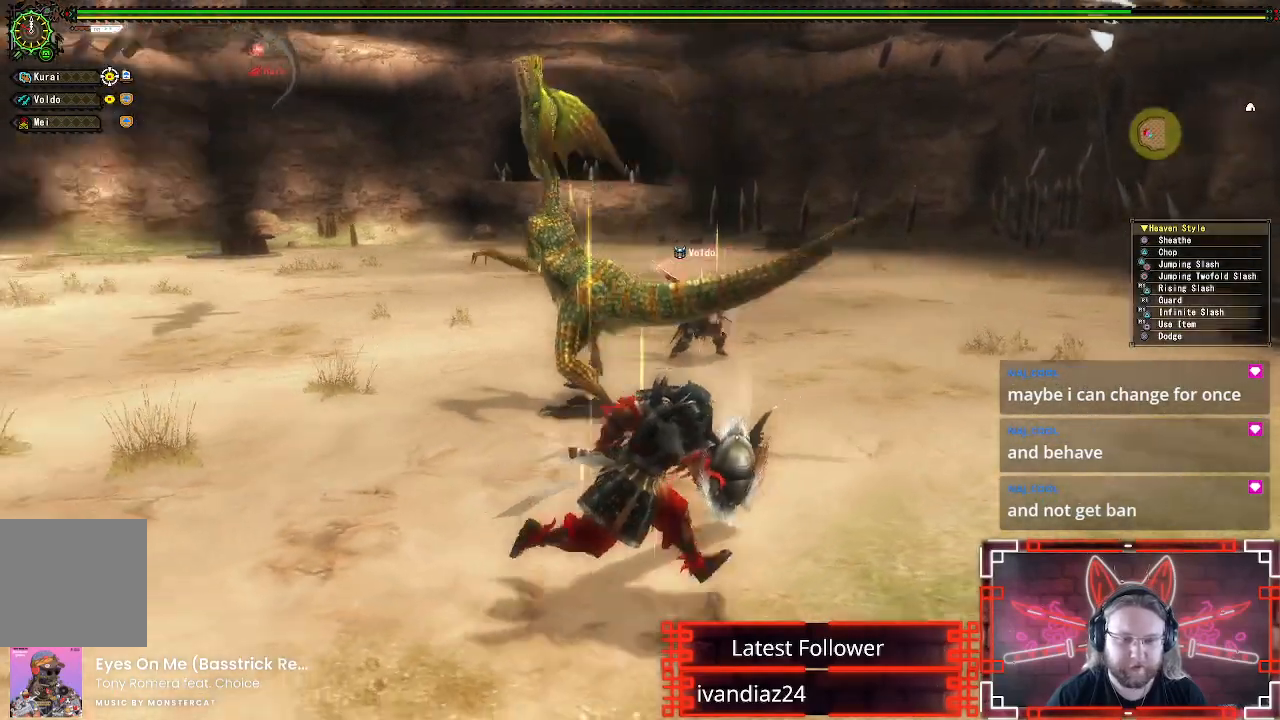
{"buttons": [], "left_stick": "up", "right_stick": "center", "events": [[33, "left_stick", "up-right"], [433, "left_stick", "up"]]}
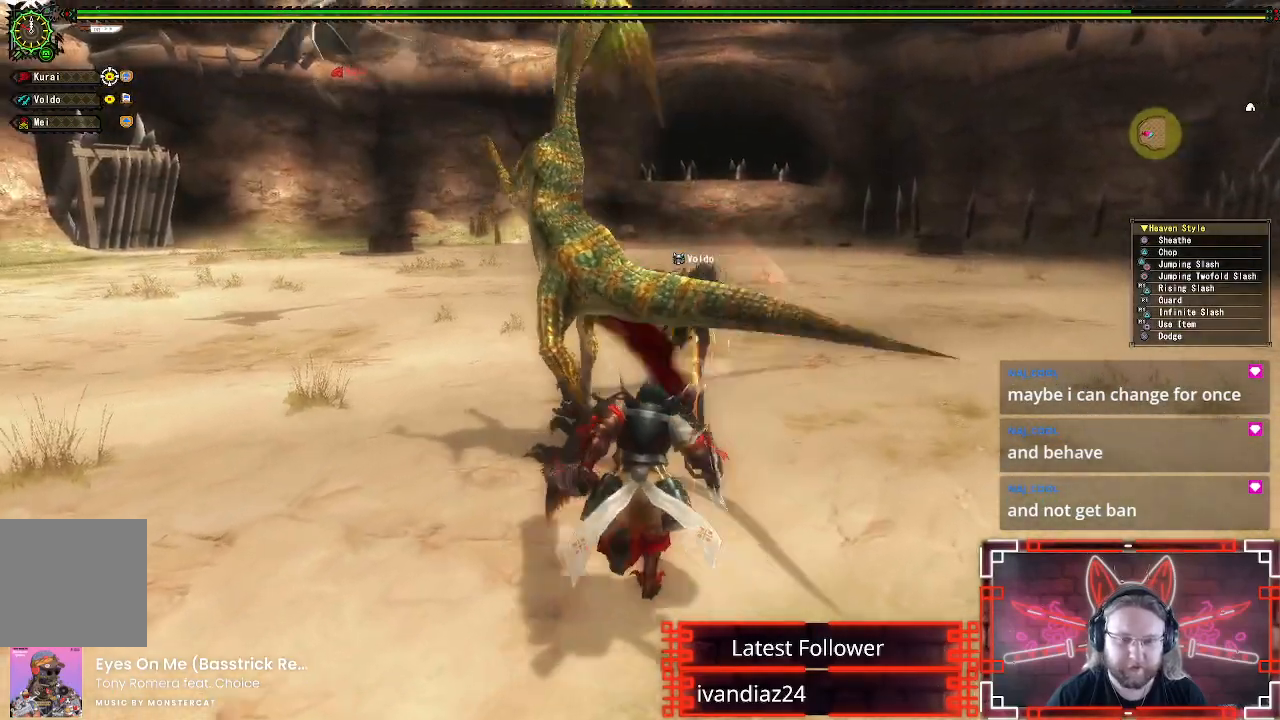
{"buttons": ["Y", "R1"], "left_stick": "center", "right_stick": "center", "events": [[217, "R1", "down"], [250, "Y", "down"], [350, "left_stick", "center"], [400, "Y", "up"], [483, "Y", "down"]]}
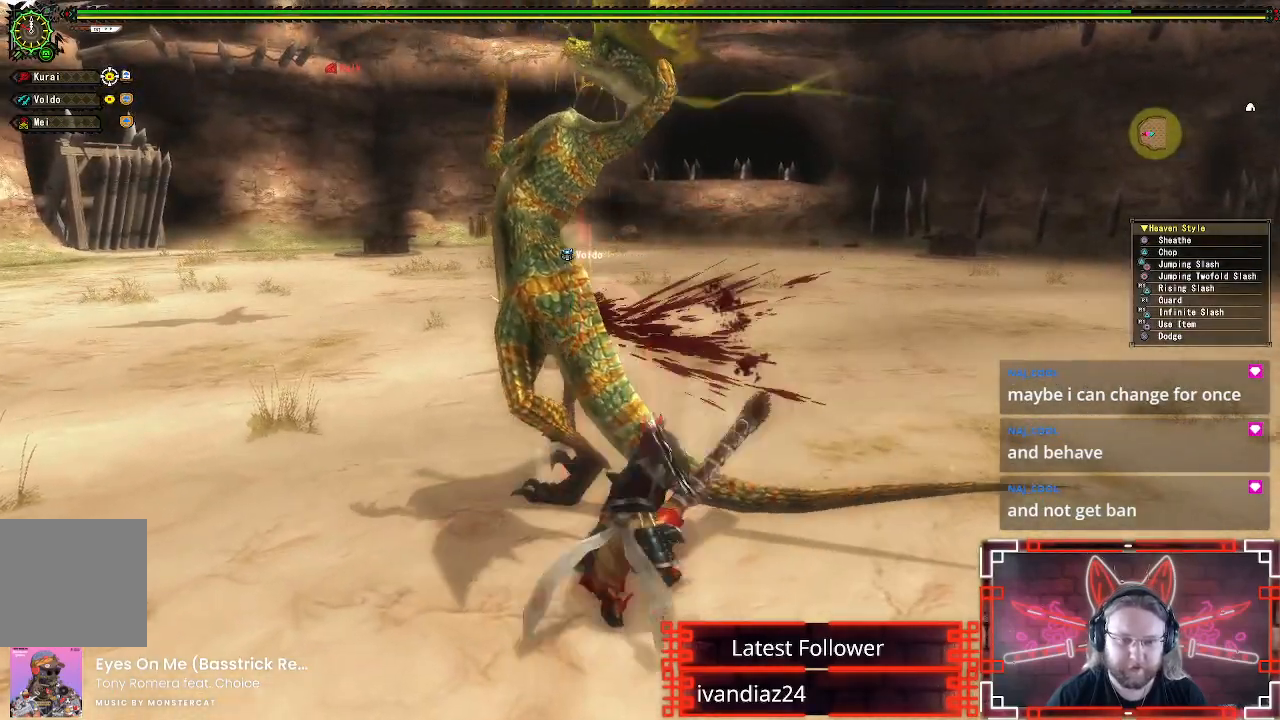
{"buttons": ["Y", "R1"], "left_stick": "center", "right_stick": "center", "events": [[100, "Y", "up"], [200, "Y", "down"], [300, "Y", "up"], [417, "Y", "down"]]}
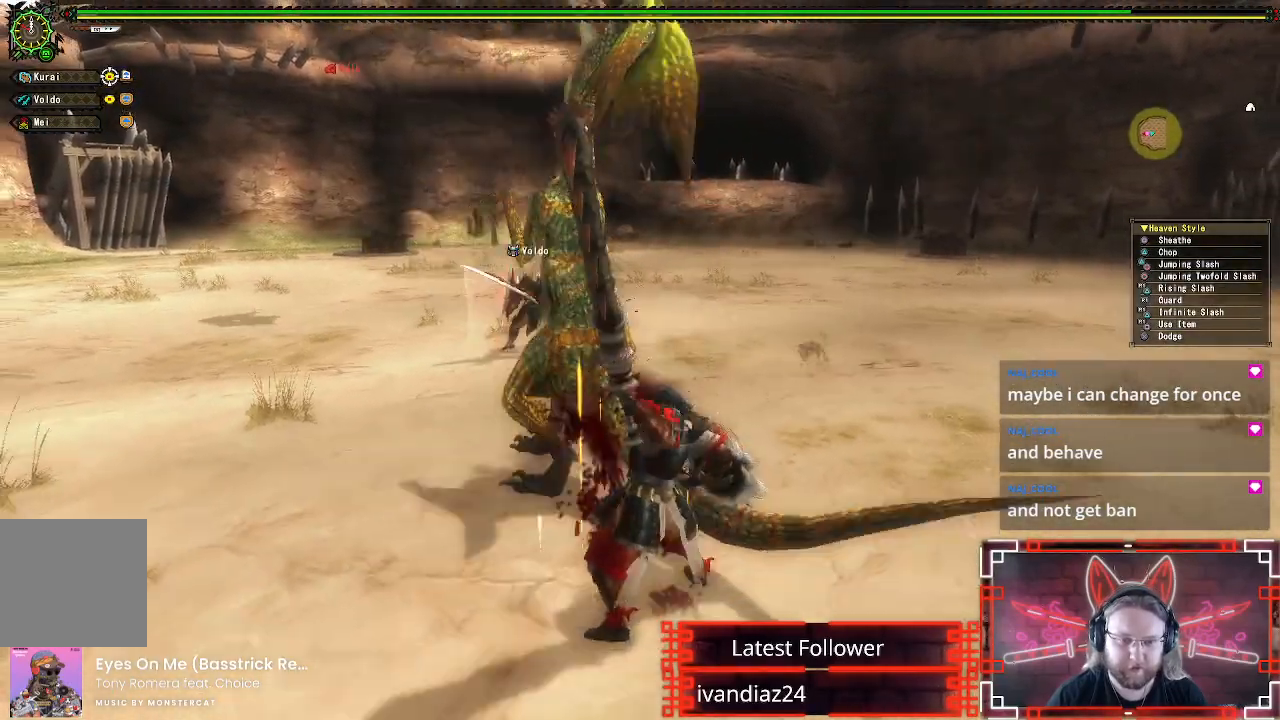
{"buttons": ["R1"], "left_stick": "down-right", "right_stick": "center", "events": [[17, "Y", "up"], [133, "Y", "down"], [217, "Y", "up"], [317, "Y", "down"], [400, "Y", "up"], [500, "left_stick", "down-right"]]}
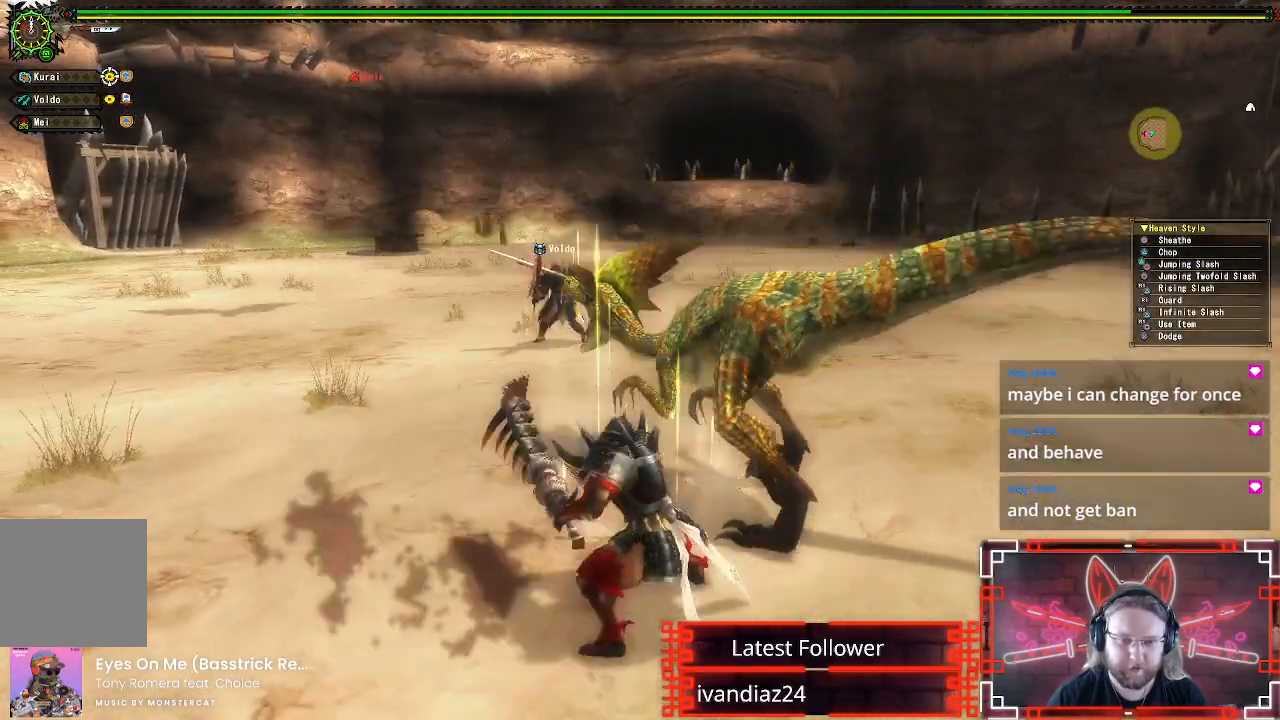
{"buttons": ["Y", "R1"], "left_stick": "down-right", "right_stick": "center", "events": [[17, "Y", "down"], [117, "Y", "up"], [217, "Y", "down"], [317, "Y", "up"], [400, "Y", "down"]]}
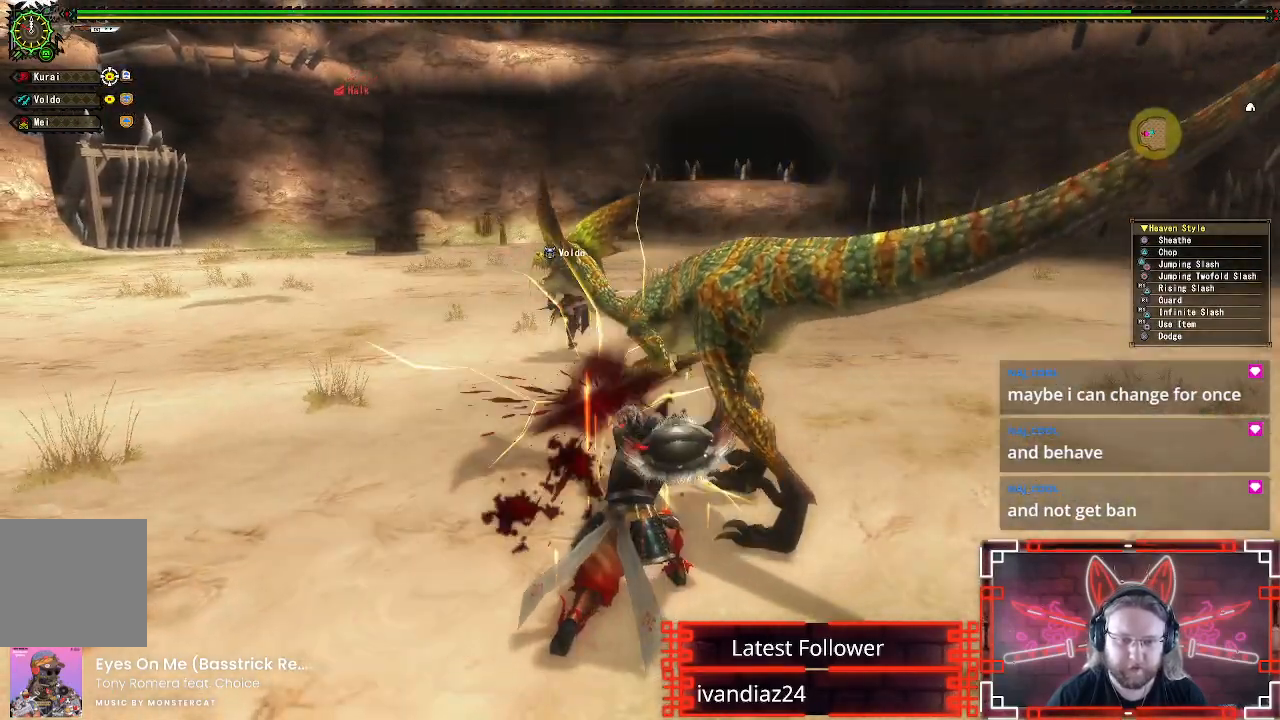
{"buttons": ["R1"], "left_stick": "down-right", "right_stick": "center", "events": [[33, "Y", "up"], [117, "Y", "down"], [233, "Y", "up"], [317, "Y", "down"], [433, "Y", "up"]]}
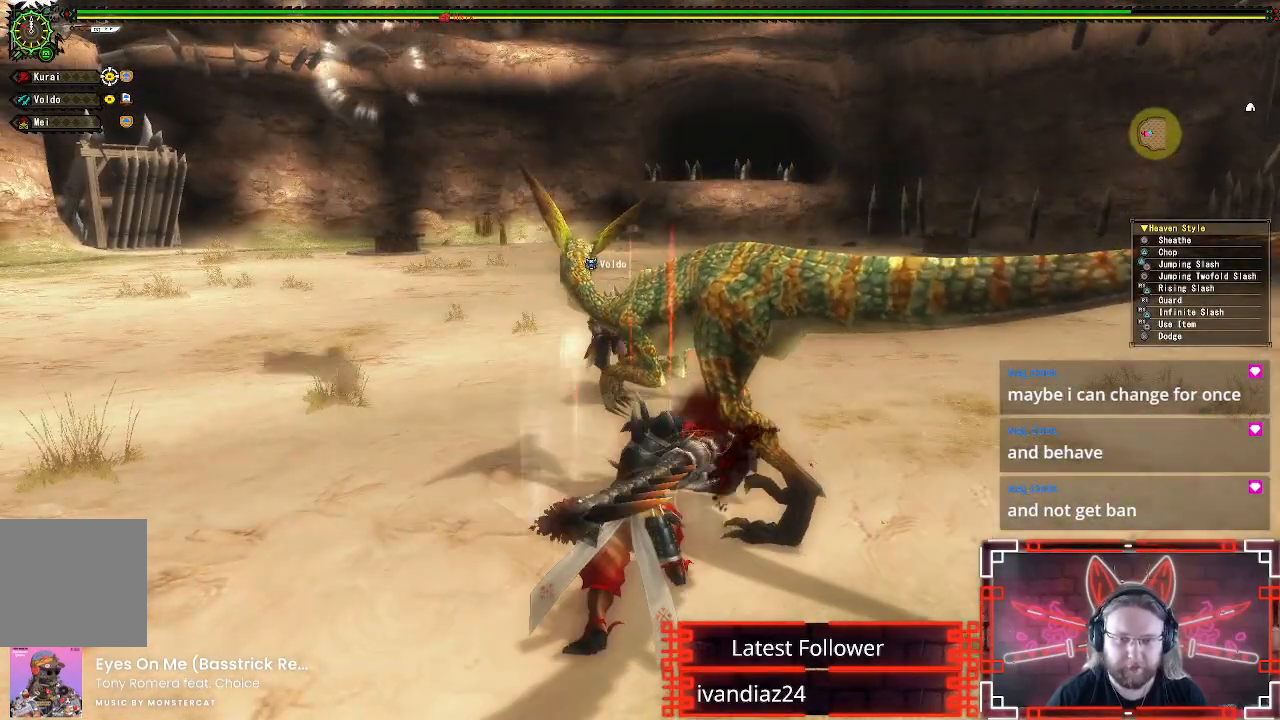
{"buttons": ["Y", "R1"], "left_stick": "down-right", "right_stick": "center", "events": [[33, "Y", "down"], [150, "Y", "up"], [233, "Y", "down"], [350, "Y", "up"], [433, "Y", "down"]]}
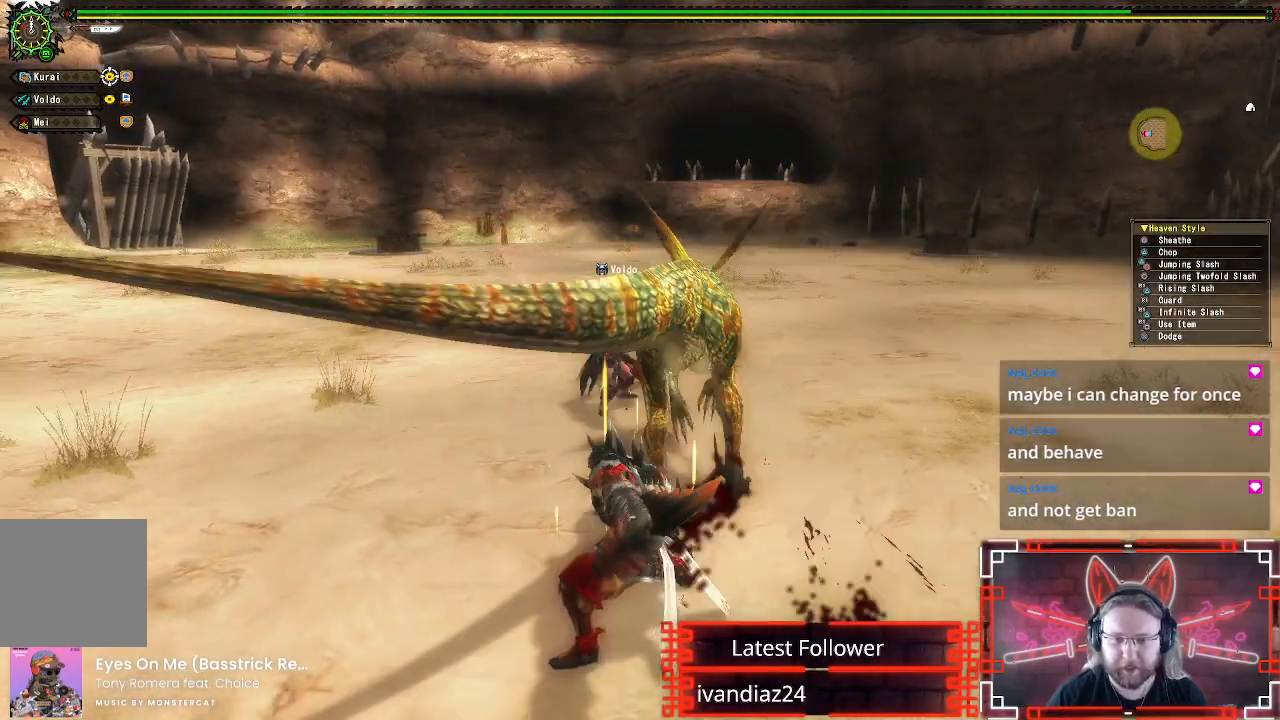
{"buttons": ["R1"], "left_stick": "down-right", "right_stick": "center", "events": [[50, "Y", "up"], [150, "Y", "down"], [250, "Y", "up"], [350, "Y", "down"], [467, "Y", "up"]]}
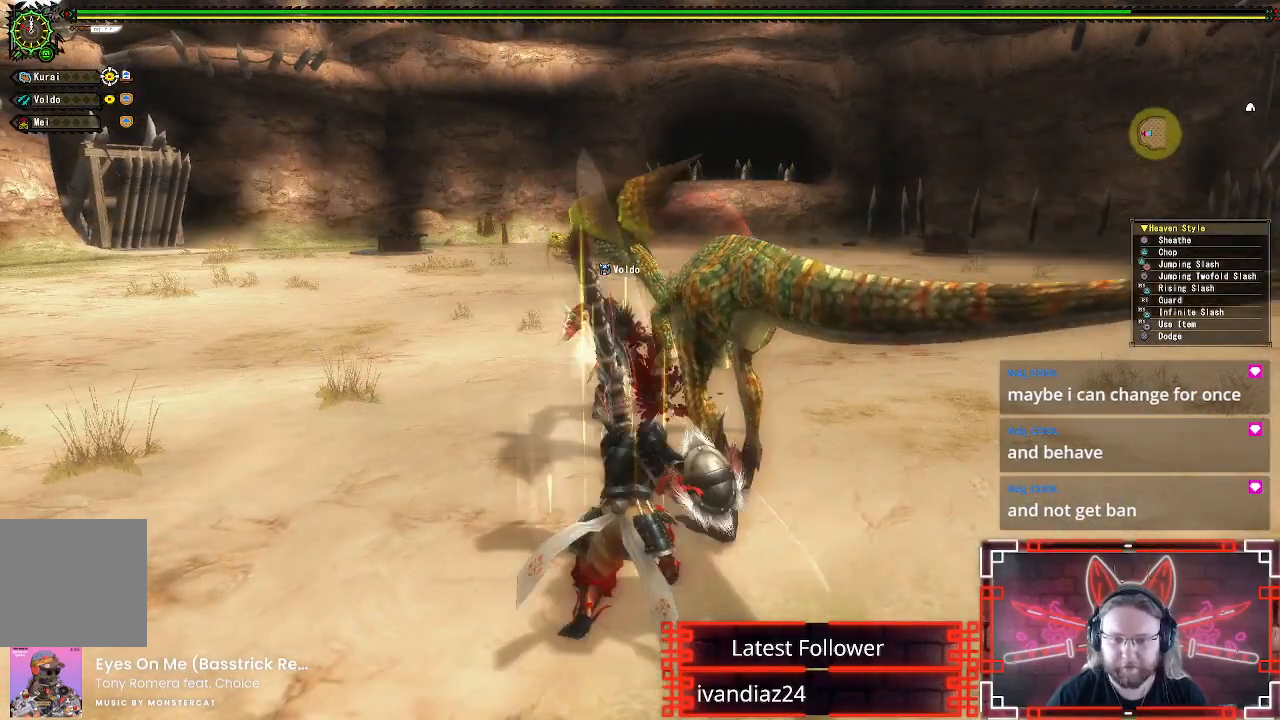
{"buttons": ["Y", "R1"], "left_stick": "right", "right_stick": "center", "events": [[50, "Y", "down"], [150, "Y", "up"], [250, "Y", "down"], [317, "left_stick", "right"], [333, "Y", "up"], [450, "Y", "down"]]}